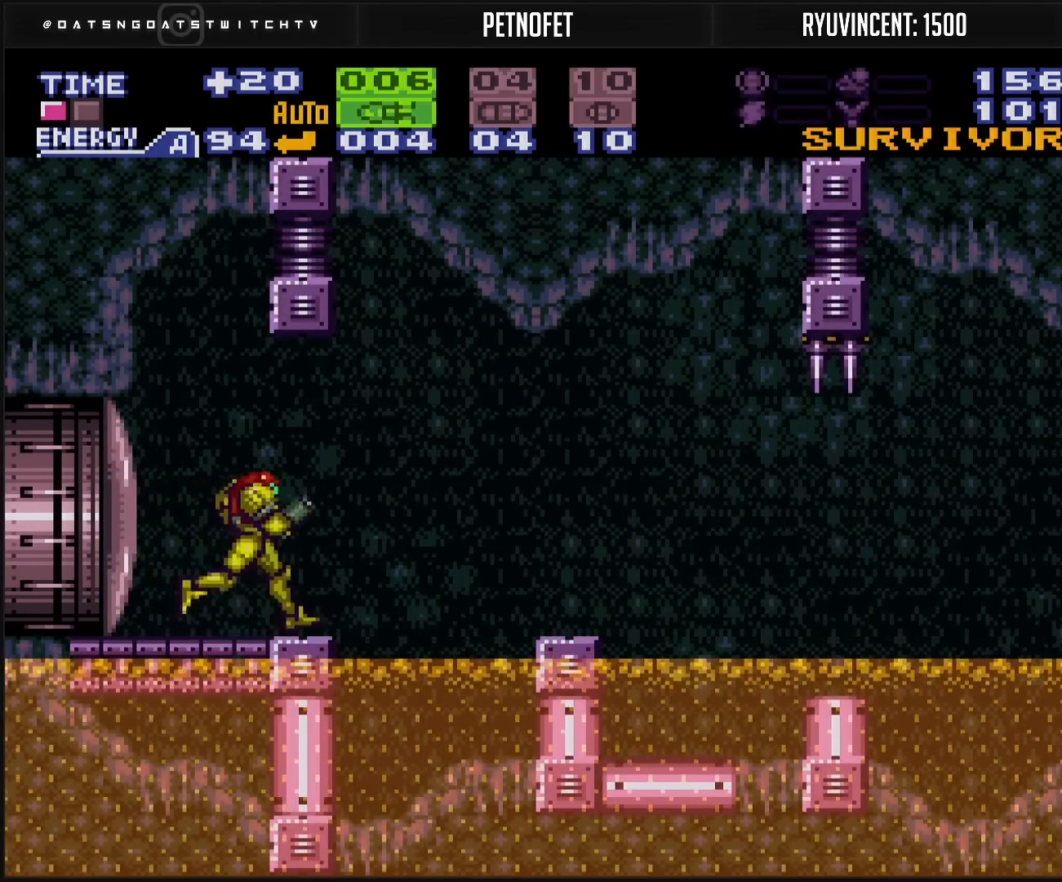
Gameplay with a controller (Nintendo layout); each line is a JSON object with the inputs held at the frame after it. "events" lists button and stick changes between this image and that frame as [ms after this image, input, new state], when the widget could be followed in between. Not read: L3 R3.
{"buttons": ["B"], "events": [[50, "DPAD_LEFT", "down"], [117, "DPAD_LEFT", "up"], [233, "SELECT", "down"], [283, "SELECT", "up"], [283, "X", "down"], [383, "X", "up"]]}
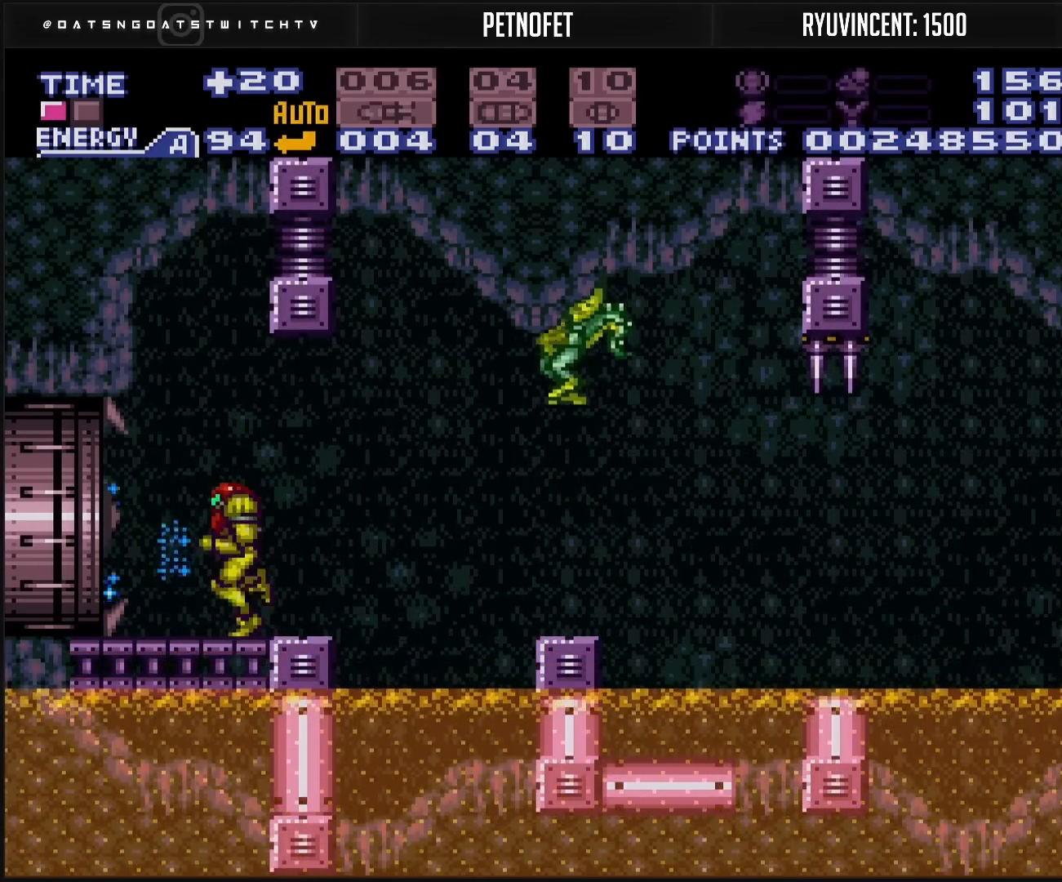
{"buttons": ["B", "L1", "DPAD_LEFT"], "events": [[17, "DPAD_LEFT", "down"], [67, "R1", "down"], [83, "R1", "up"], [117, "L1", "down"], [133, "L1", "up"], [183, "L1", "down"], [283, "L1", "up"], [333, "L1", "down"], [383, "L1", "up"], [383, "R1", "down"], [450, "L1", "down"], [450, "R1", "up"]]}
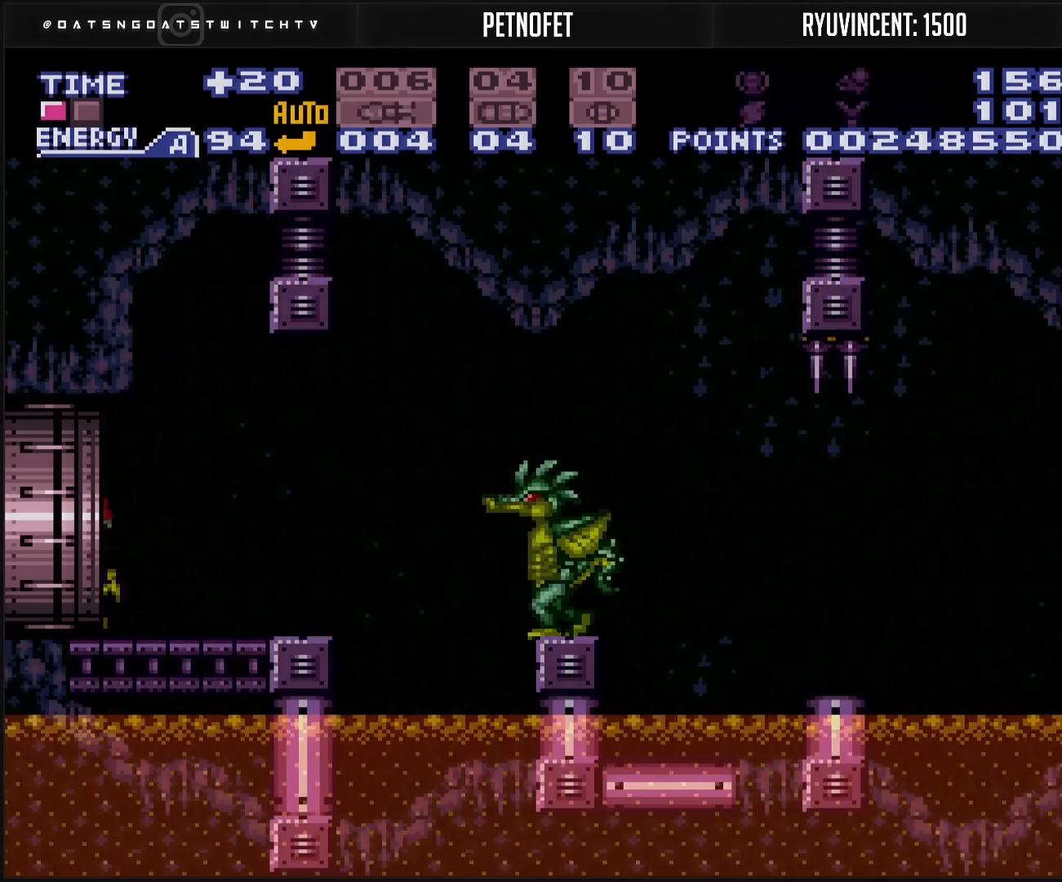
{"buttons": ["B"], "events": [[83, "L1", "up"], [333, "DPAD_LEFT", "up"]]}
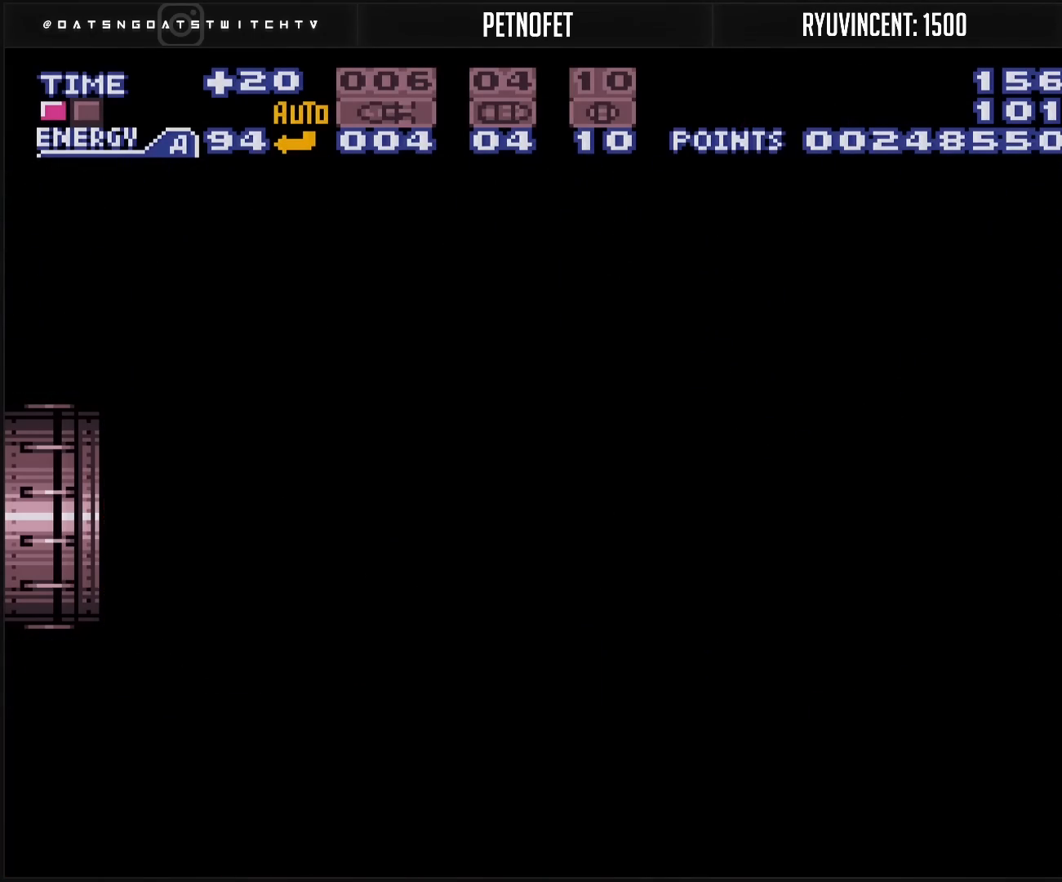
{"buttons": ["B"], "events": []}
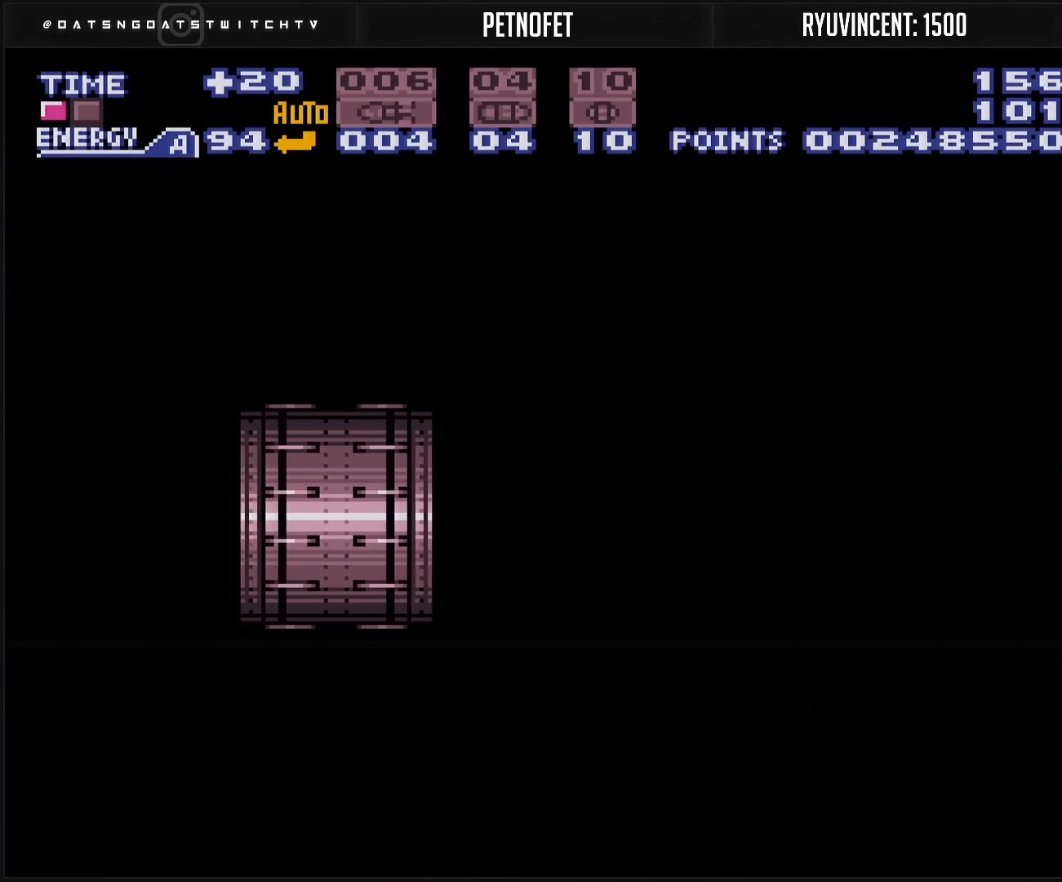
{"buttons": ["B"], "events": []}
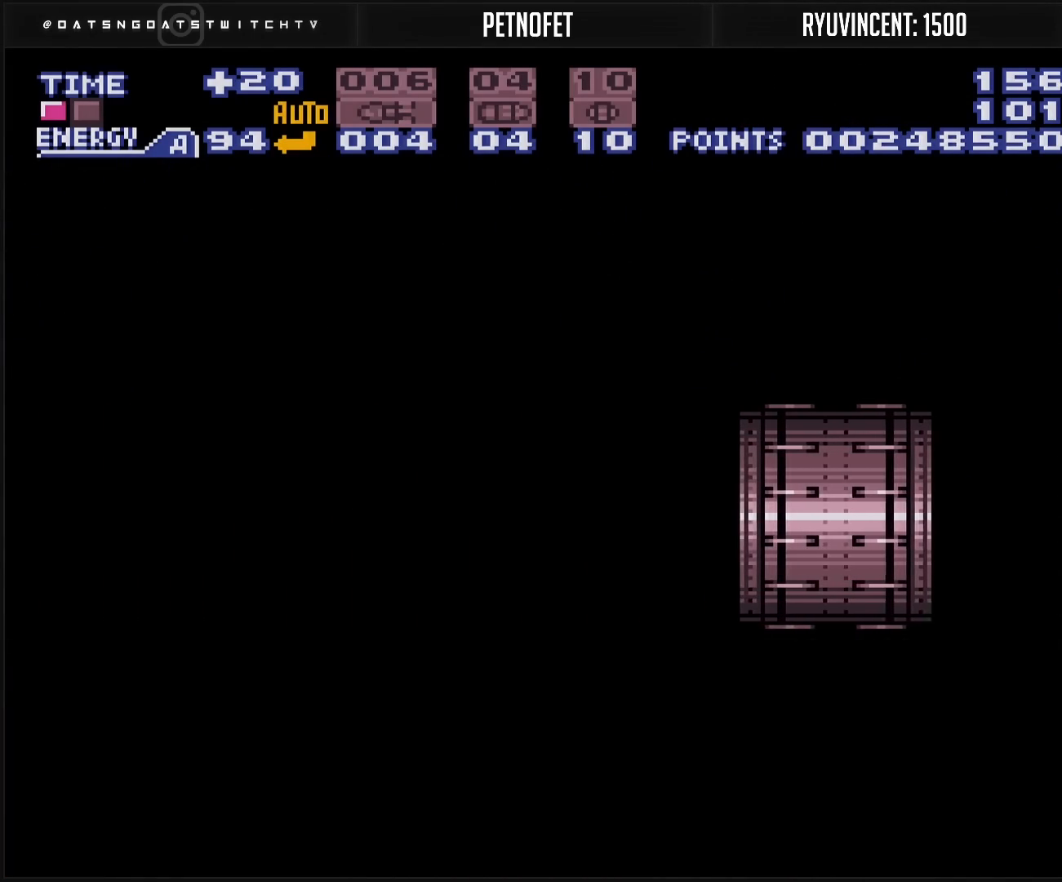
{"buttons": ["B"], "events": []}
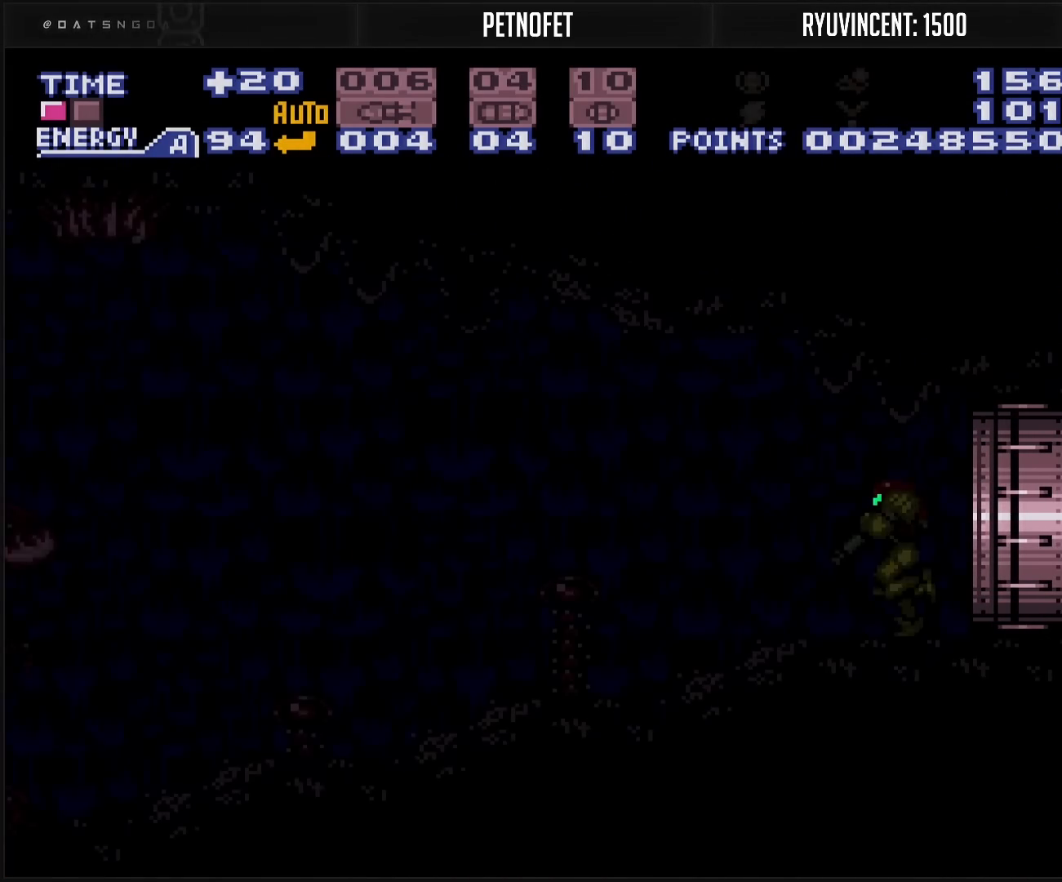
{"buttons": ["B", "DPAD_LEFT"], "events": [[483, "DPAD_LEFT", "down"]]}
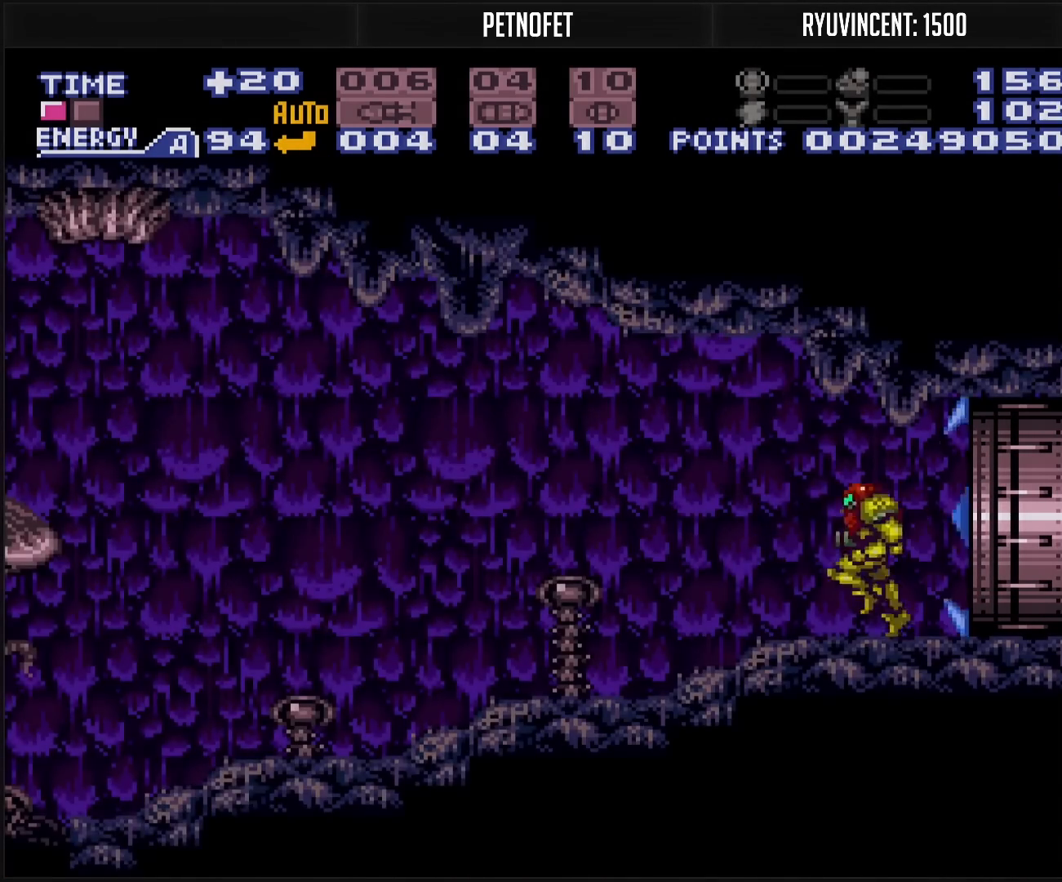
{"buttons": ["B", "DPAD_LEFT"], "events": []}
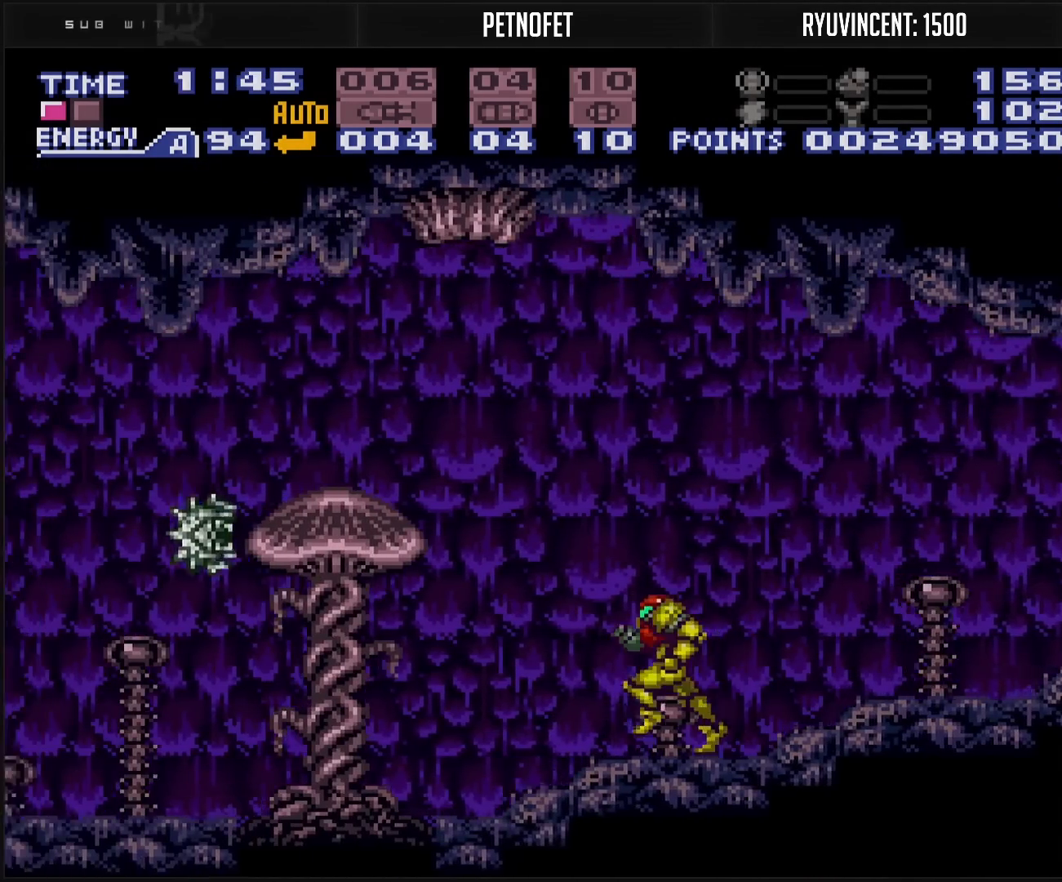
{"buttons": ["DPAD_LEFT"], "events": [[33, "DPAD_LEFT", "up"], [83, "DPAD_DOWN", "down"], [117, "DPAD_DOWN", "up"], [183, "DPAD_DOWN", "down"], [217, "DPAD_DOWN", "up"], [300, "B", "up"], [300, "DPAD_DOWN", "down"], [317, "DPAD_DOWN", "up"], [450, "DPAD_LEFT", "down"]]}
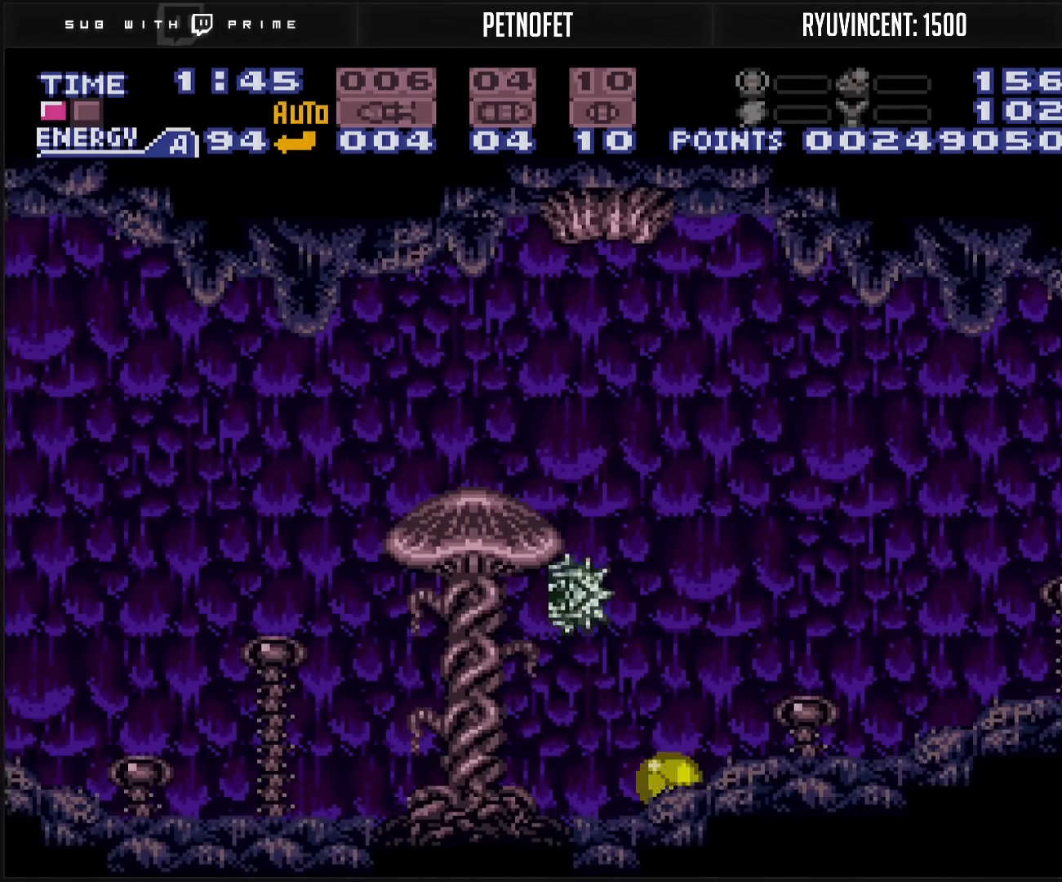
{"buttons": ["DPAD_LEFT"], "events": [[67, "B", "down"], [233, "B", "up"], [433, "Y", "down"], [467, "Y", "up"]]}
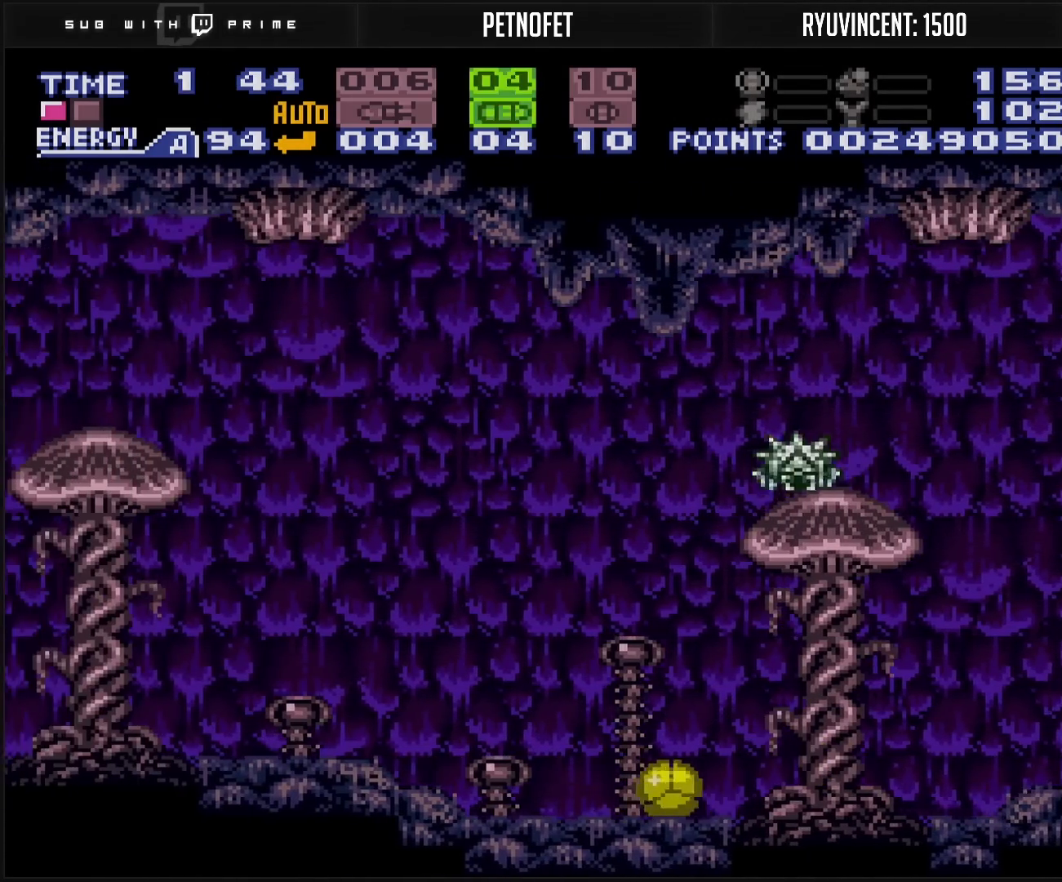
{"buttons": ["B"], "events": [[217, "Y", "down"], [250, "Y", "up"], [383, "X", "down"], [417, "X", "up"], [450, "DPAD_LEFT", "up"], [450, "DPAD_UP", "down"], [500, "B", "down"], [500, "DPAD_UP", "up"]]}
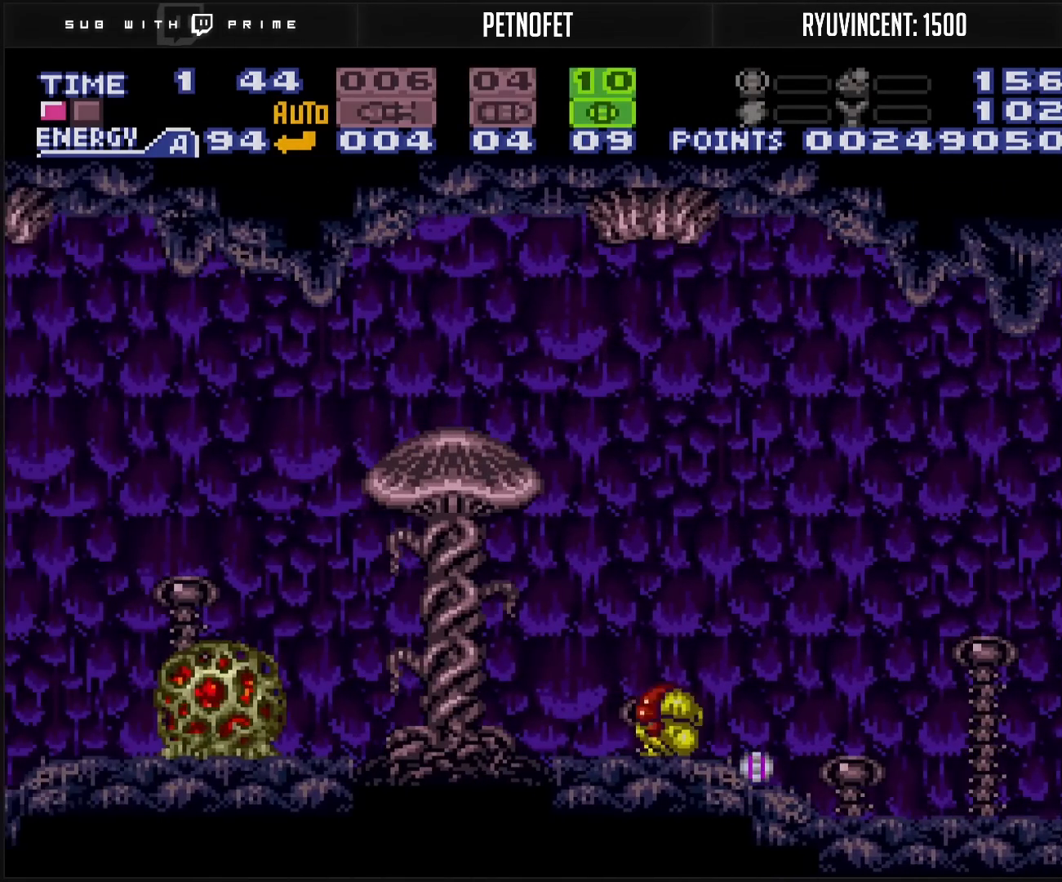
{"buttons": ["B", "DPAD_LEFT"], "events": [[183, "DPAD_LEFT", "down"], [433, "L1", "down"], [483, "L1", "up"]]}
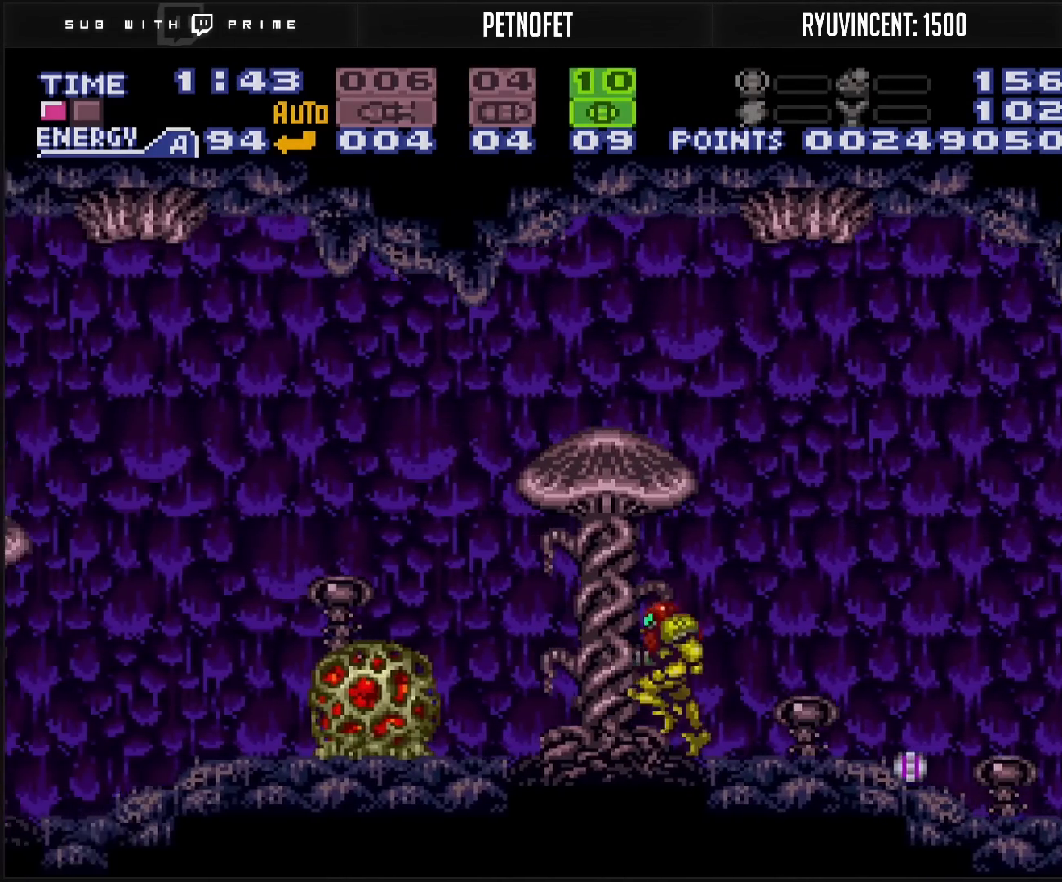
{"buttons": ["B", "DPAD_LEFT"], "events": [[117, "A", "down"], [250, "DPAD_LEFT", "up"], [267, "A", "up"], [283, "B", "up"], [467, "B", "down"], [467, "DPAD_LEFT", "down"]]}
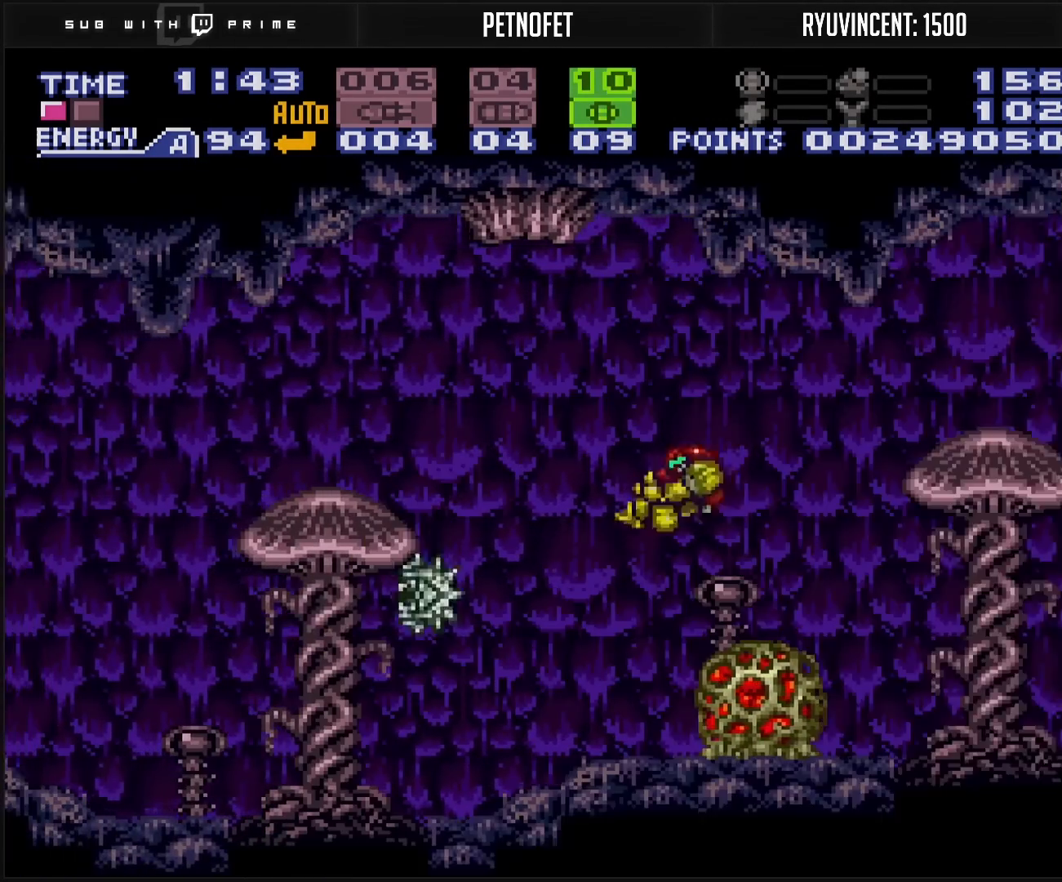
{"buttons": ["B"], "events": [[33, "DPAD_LEFT", "up"], [267, "DPAD_DOWN", "down"], [283, "DPAD_DOWN", "up"], [383, "DPAD_DOWN", "down"], [400, "DPAD_DOWN", "up"]]}
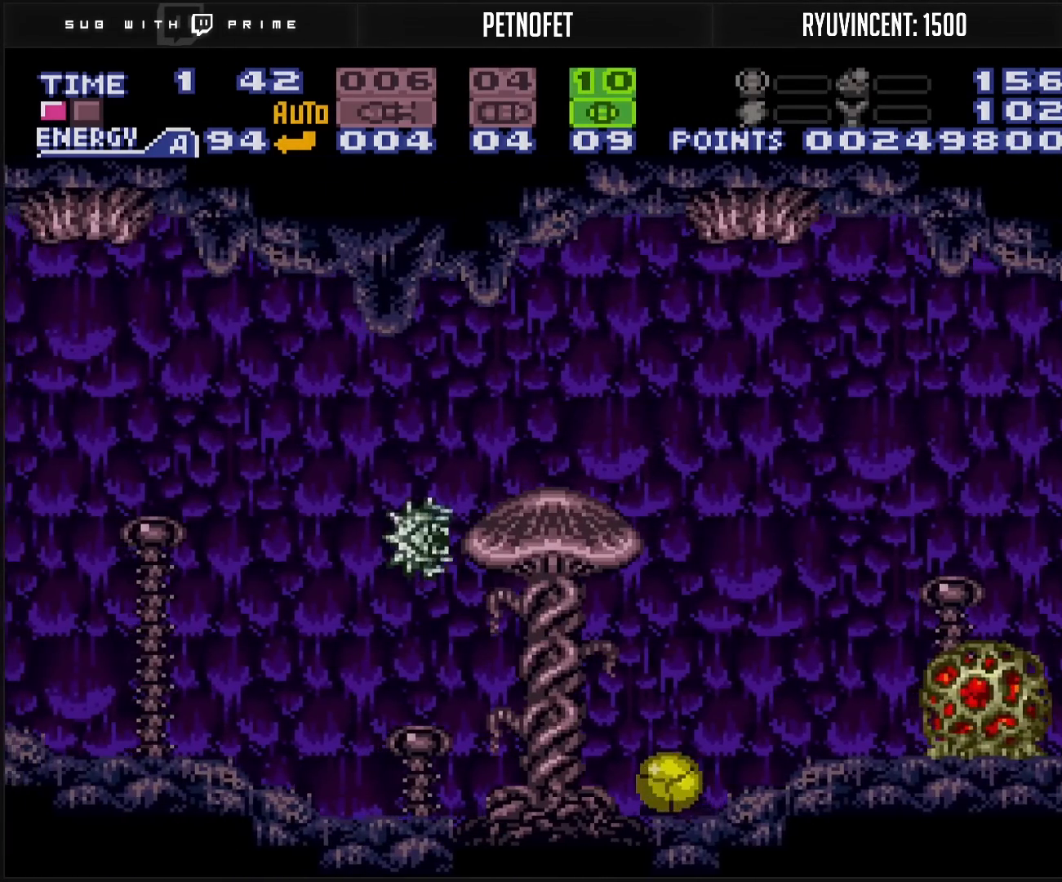
{"buttons": ["B", "DPAD_LEFT"], "events": [[17, "DPAD_LEFT", "down"], [183, "B", "up"], [367, "B", "down"]]}
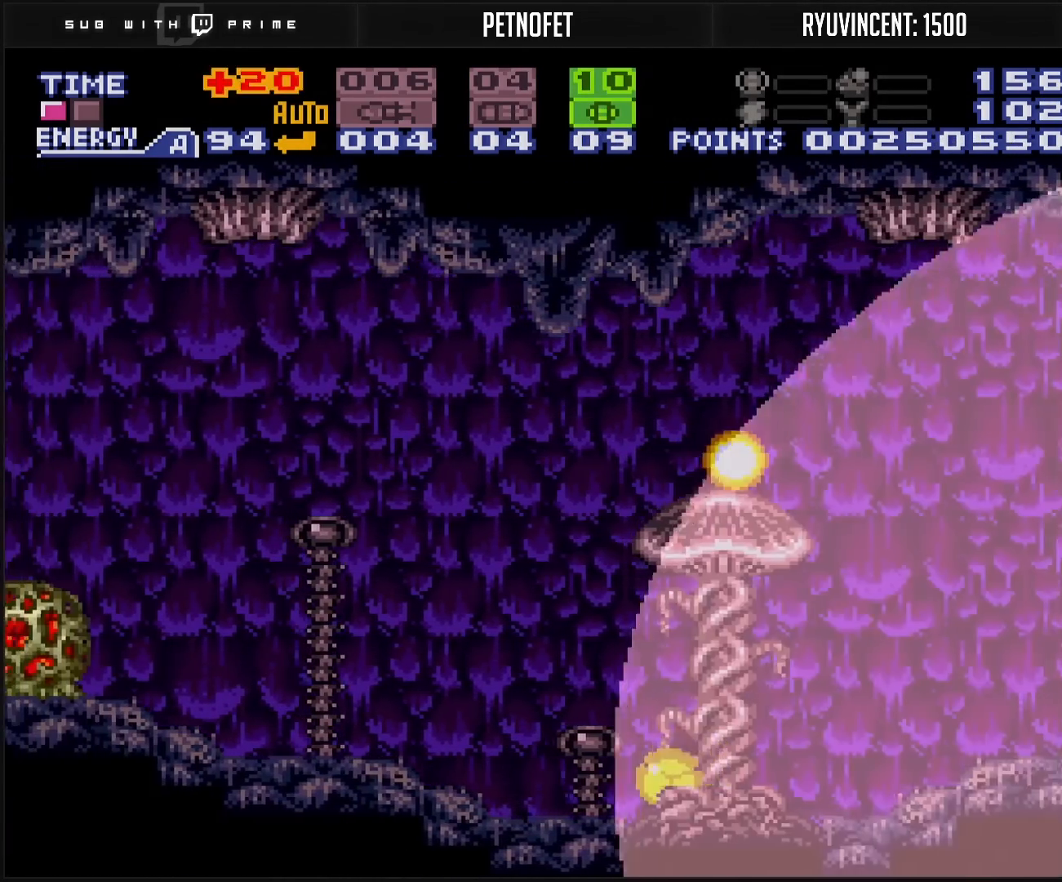
{"buttons": ["B", "DPAD_LEFT"], "events": [[317, "DPAD_LEFT", "up"], [317, "DPAD_UP", "down"], [350, "DPAD_UP", "up"], [383, "DPAD_LEFT", "down"]]}
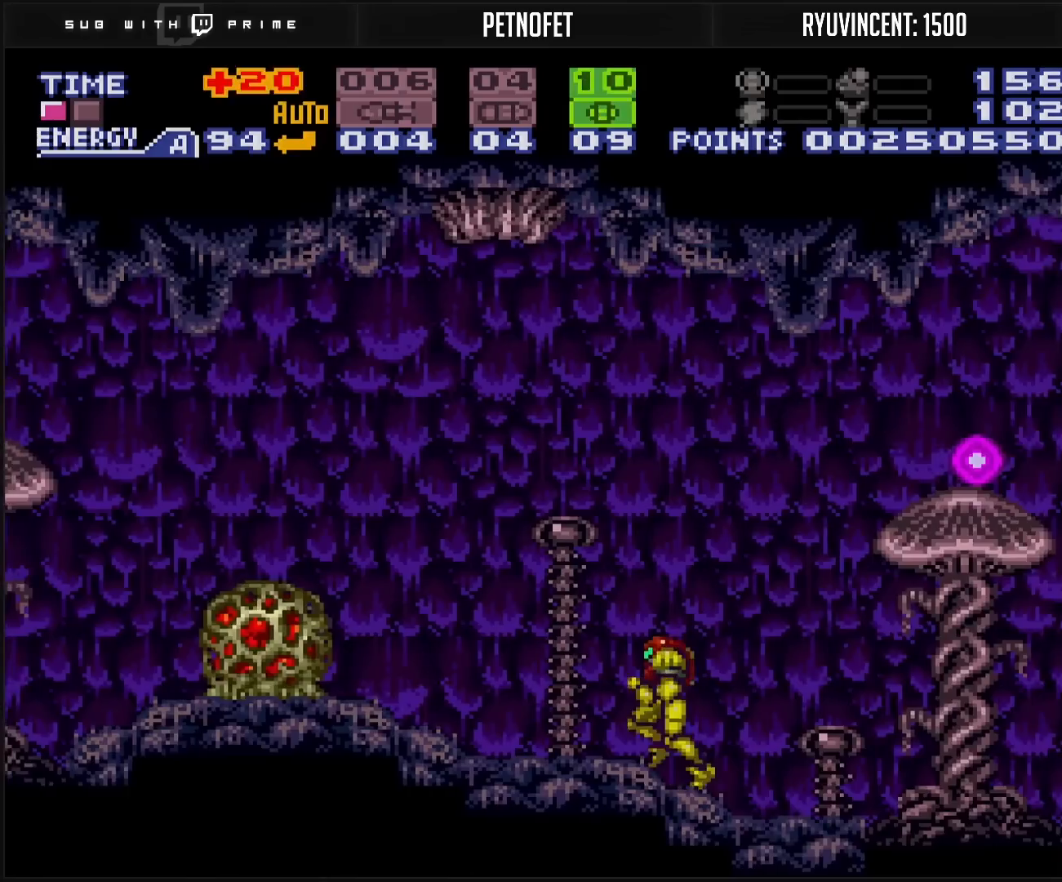
{"buttons": ["A", "B", "DPAD_LEFT"], "events": [[100, "DPAD_UP", "down"], [100, "SELECT", "down"], [133, "DPAD_UP", "up"], [167, "SELECT", "up"], [367, "A", "down"]]}
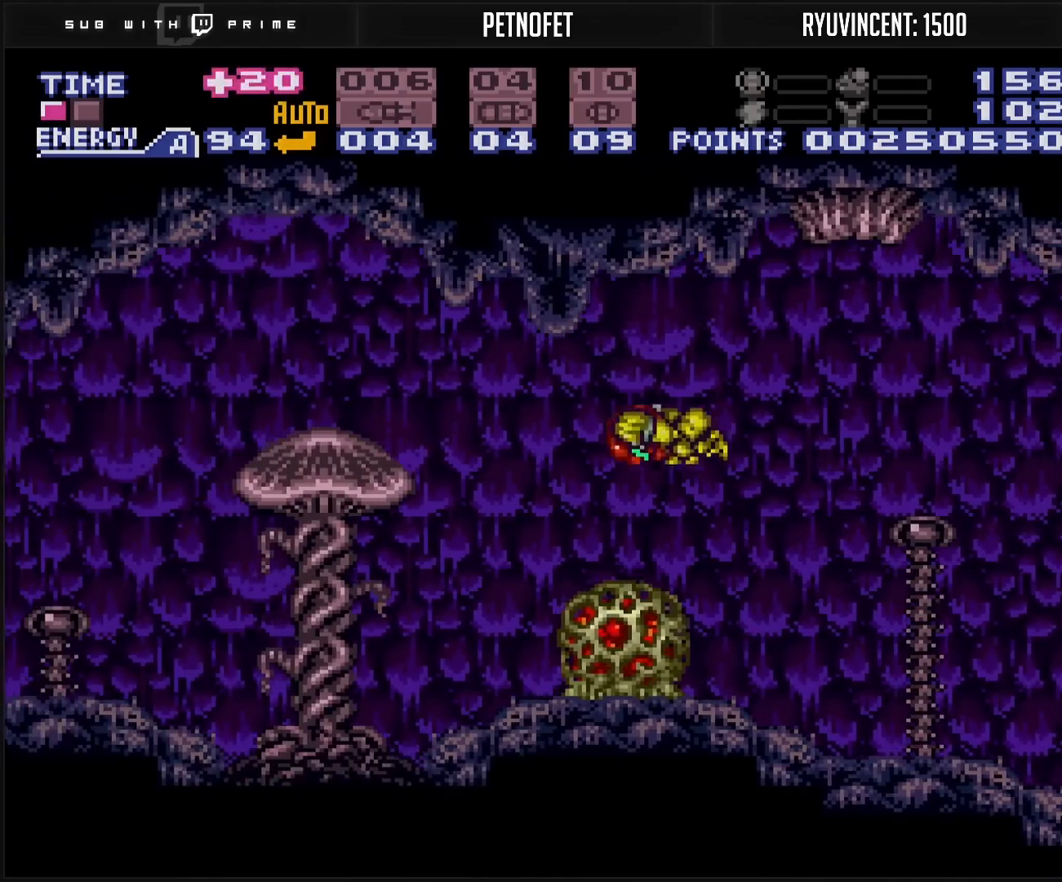
{"buttons": ["B", "X", "DPAD_LEFT"], "events": [[183, "A", "up"], [200, "B", "up"], [400, "B", "down"], [400, "L1", "down"], [467, "L1", "up"], [500, "X", "down"]]}
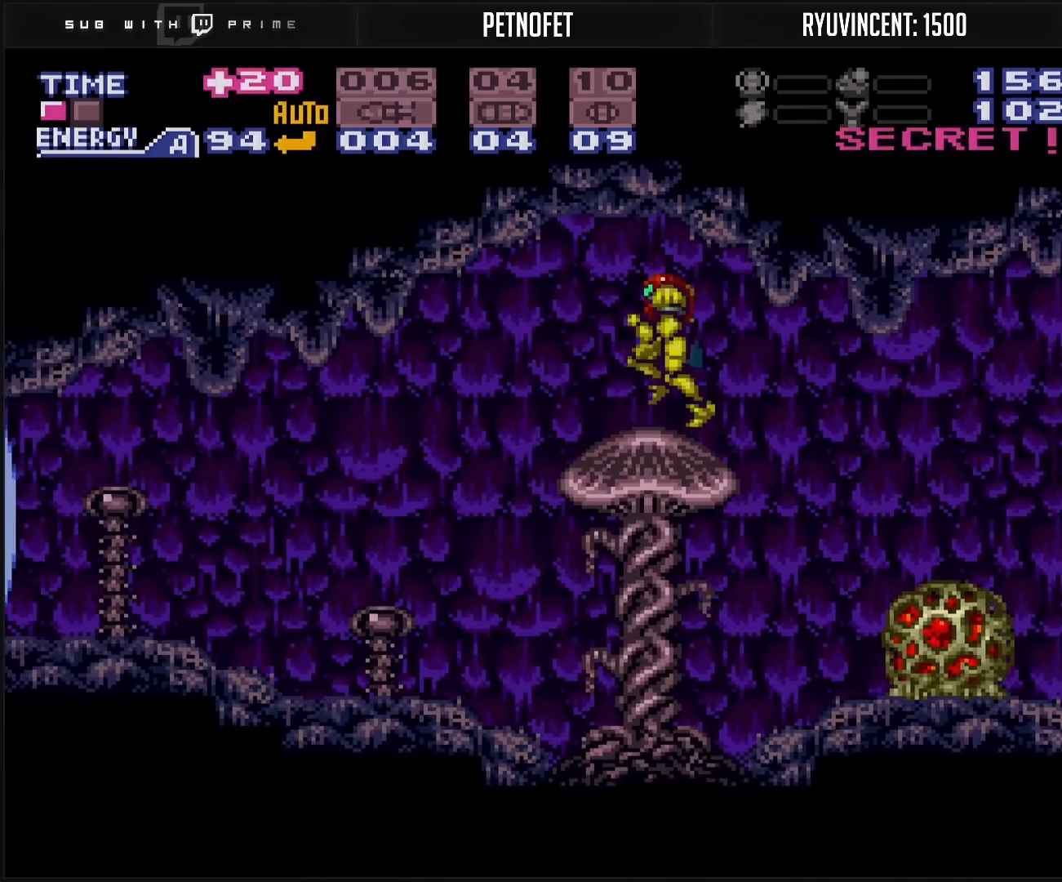
{"buttons": ["B", "DPAD_LEFT"], "events": [[67, "A", "down"], [83, "X", "up"], [183, "A", "up"], [183, "B", "up"], [467, "B", "down"]]}
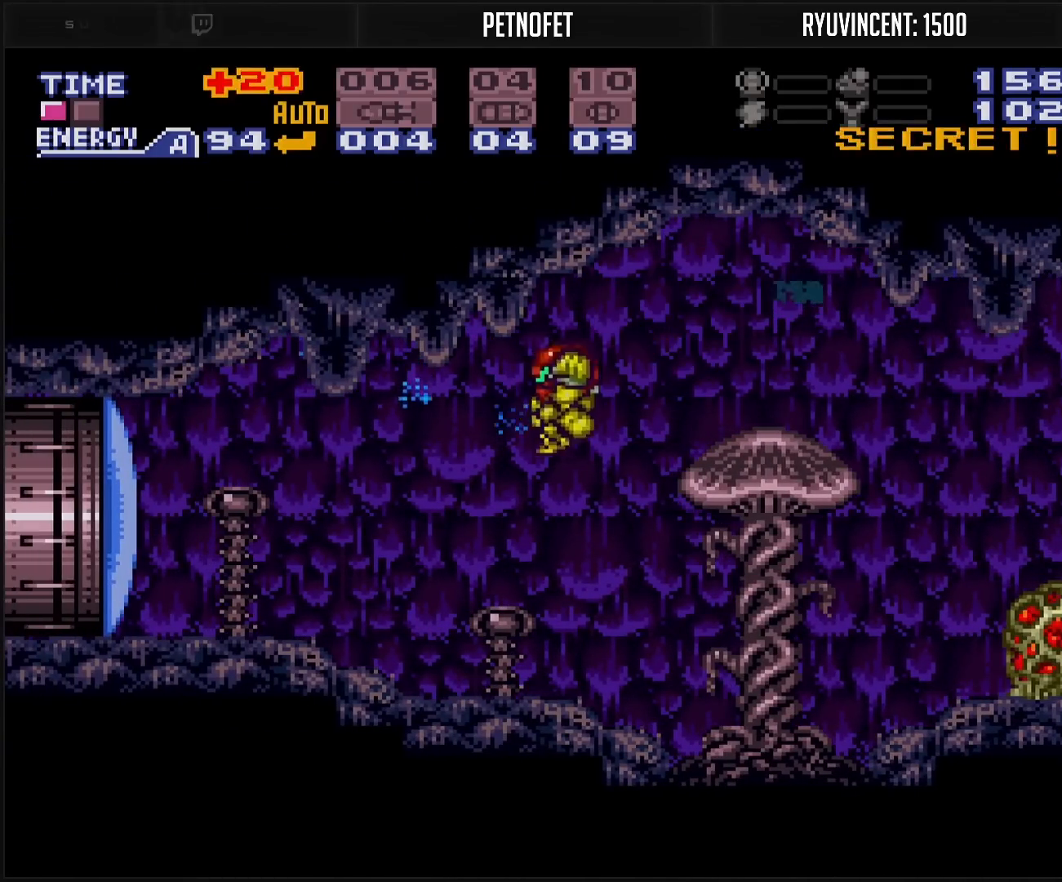
{"buttons": ["B", "DPAD_LEFT"], "events": [[100, "X", "down"], [217, "DPAD_LEFT", "up"], [217, "X", "up"], [250, "DPAD_LEFT", "down"]]}
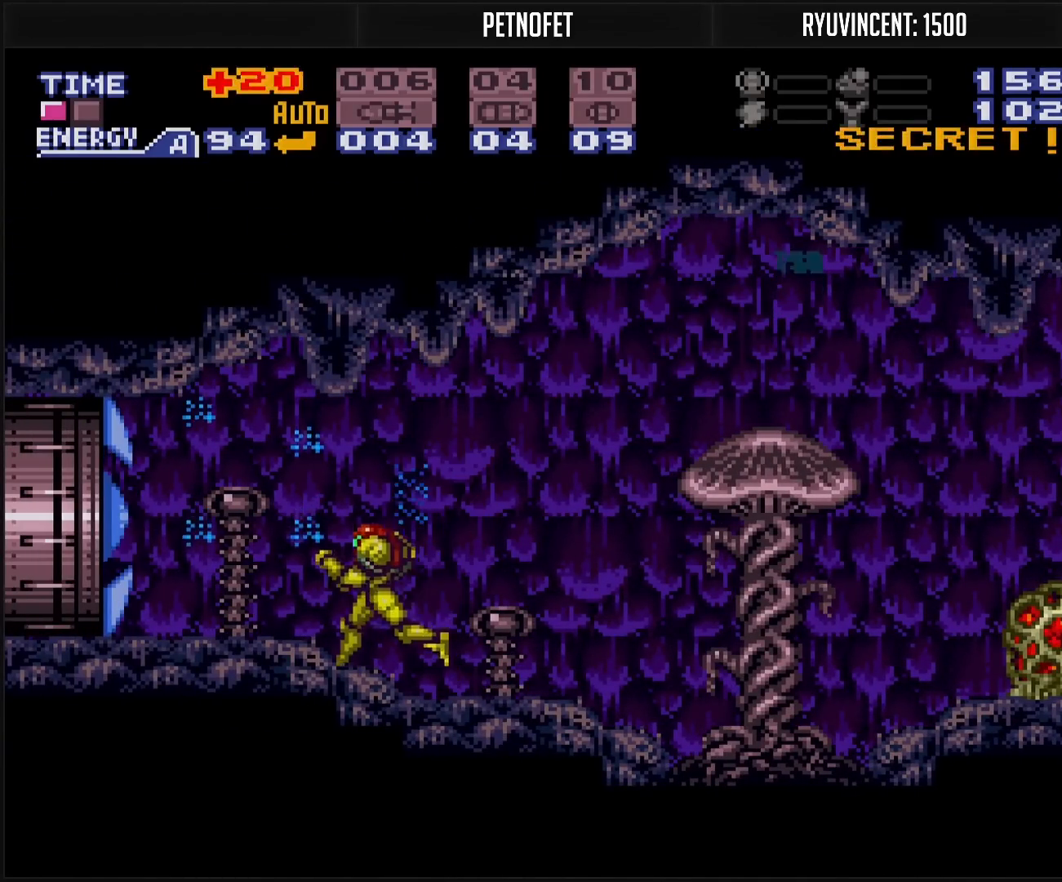
{"buttons": ["B", "DPAD_LEFT"], "events": [[17, "R1", "down"], [50, "L1", "down"], [50, "R1", "up"], [100, "L1", "up"], [117, "R1", "down"], [133, "R1", "up"], [167, "L1", "down"], [300, "L1", "up"], [333, "R1", "down"], [383, "L1", "down"], [383, "R1", "up"], [450, "L1", "up"]]}
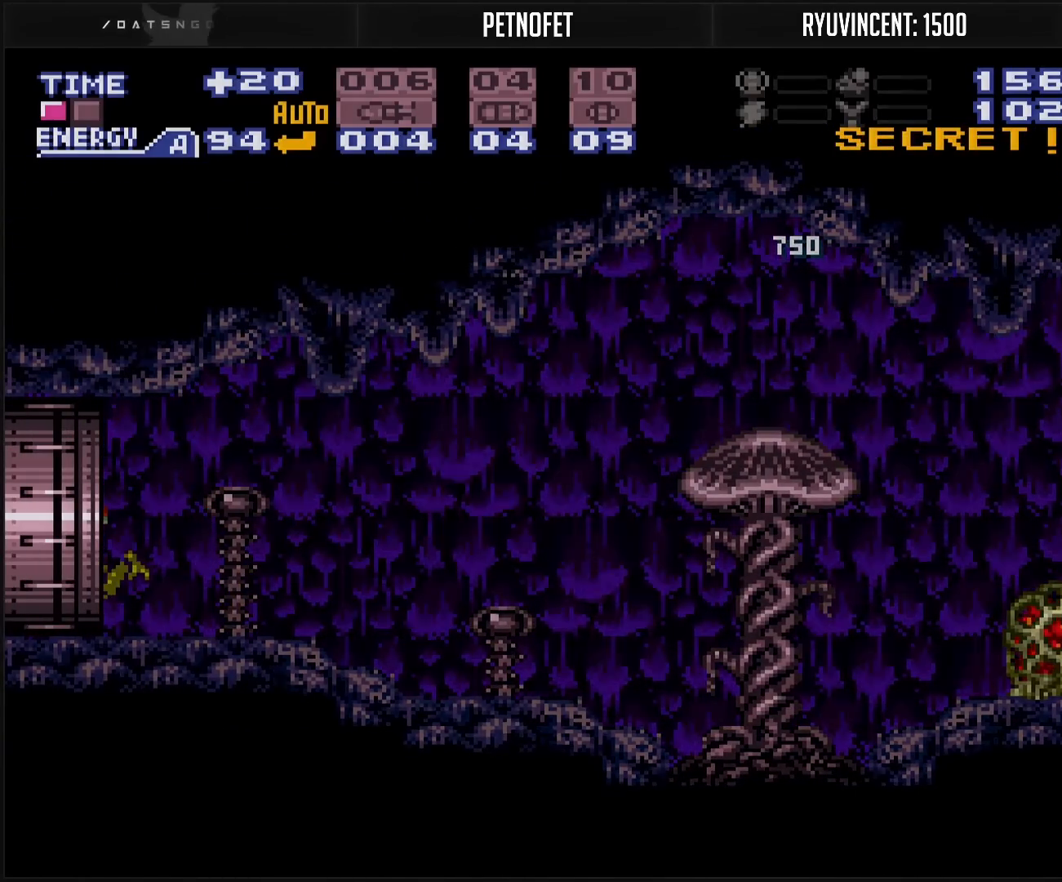
{"buttons": ["B", "DPAD_LEFT"], "events": [[83, "L1", "down"], [83, "R1", "down"], [150, "L1", "up"], [150, "R1", "up"], [333, "B", "up"], [467, "B", "down"]]}
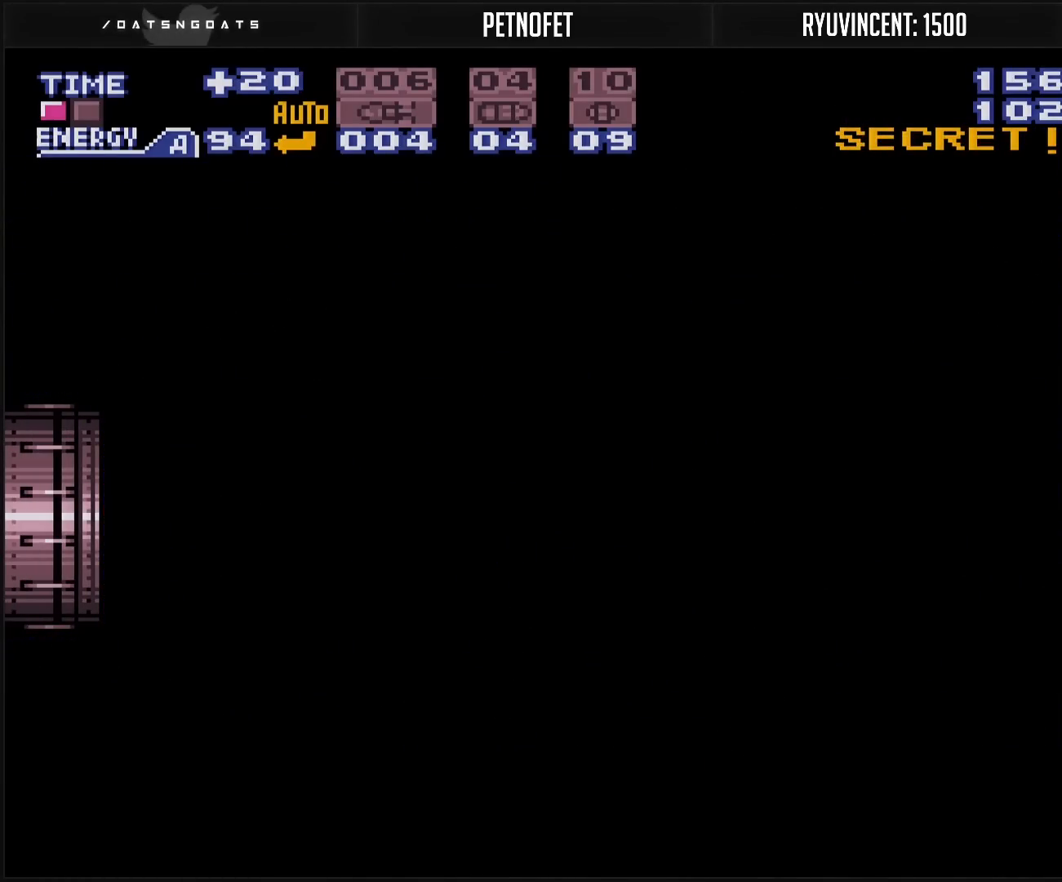
{"buttons": ["B"], "events": [[167, "DPAD_LEFT", "up"]]}
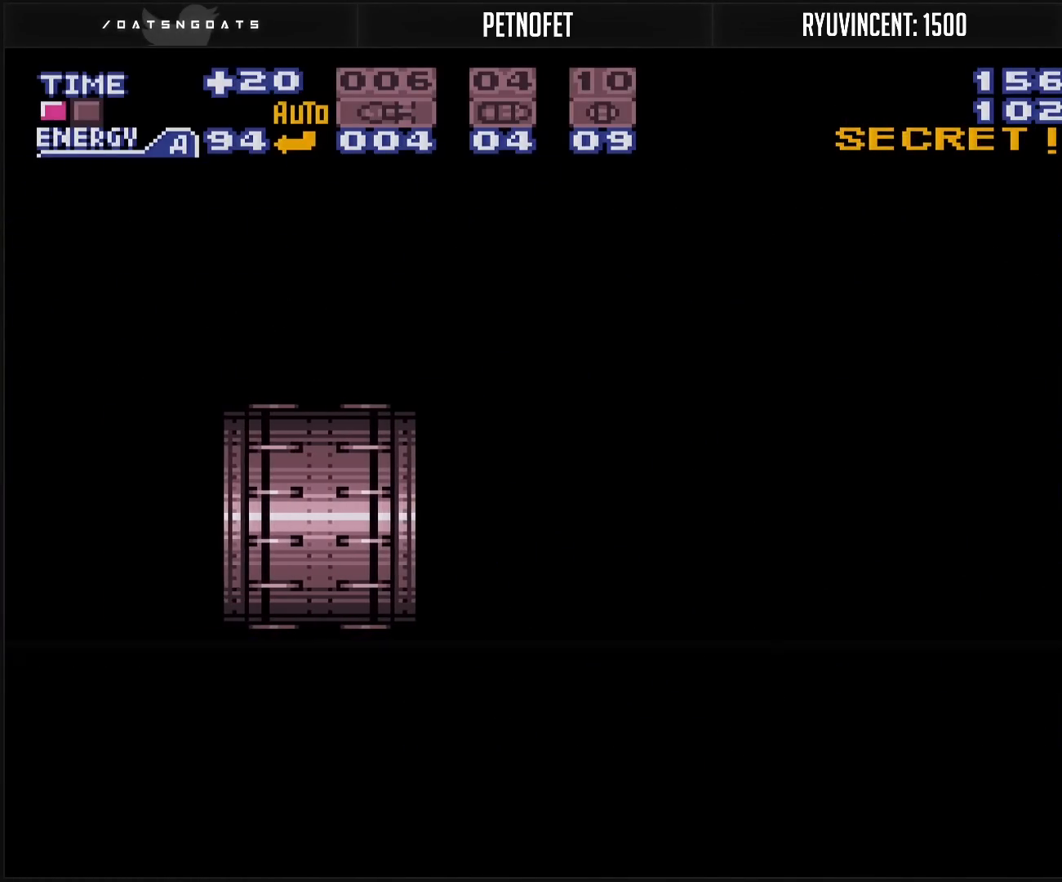
{"buttons": ["B"], "events": []}
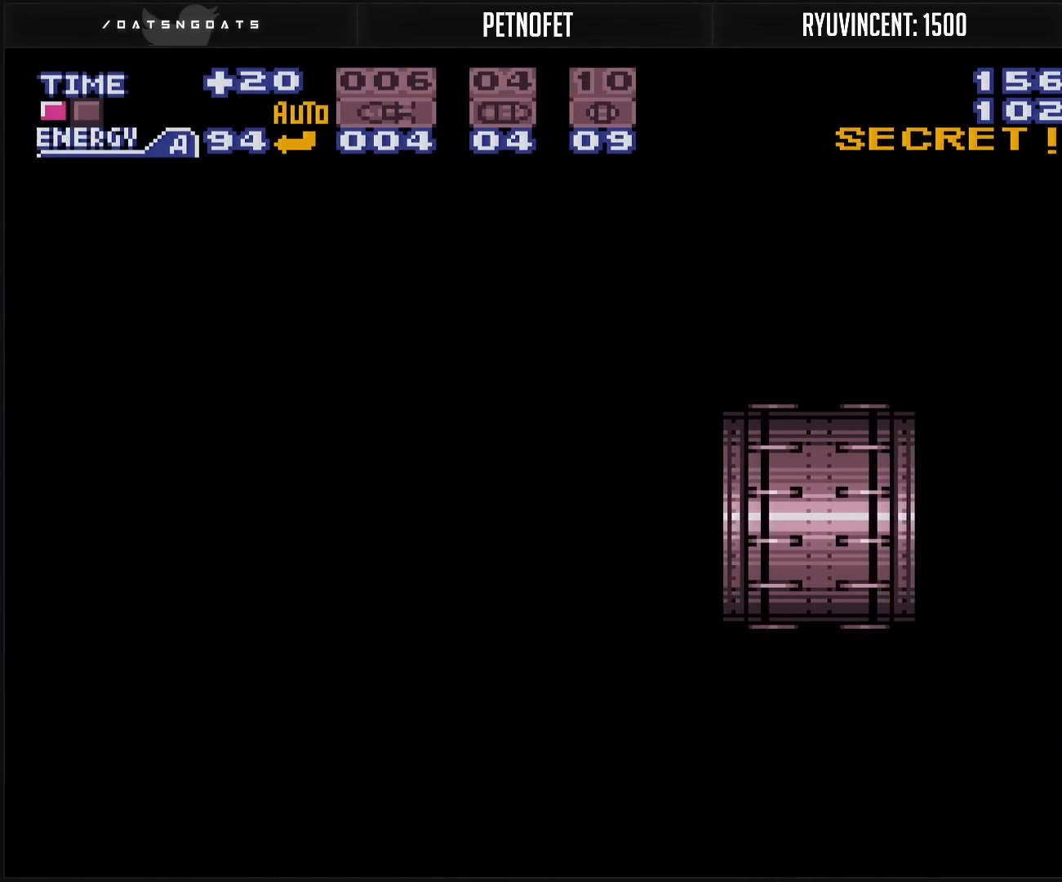
{"buttons": ["B"], "events": []}
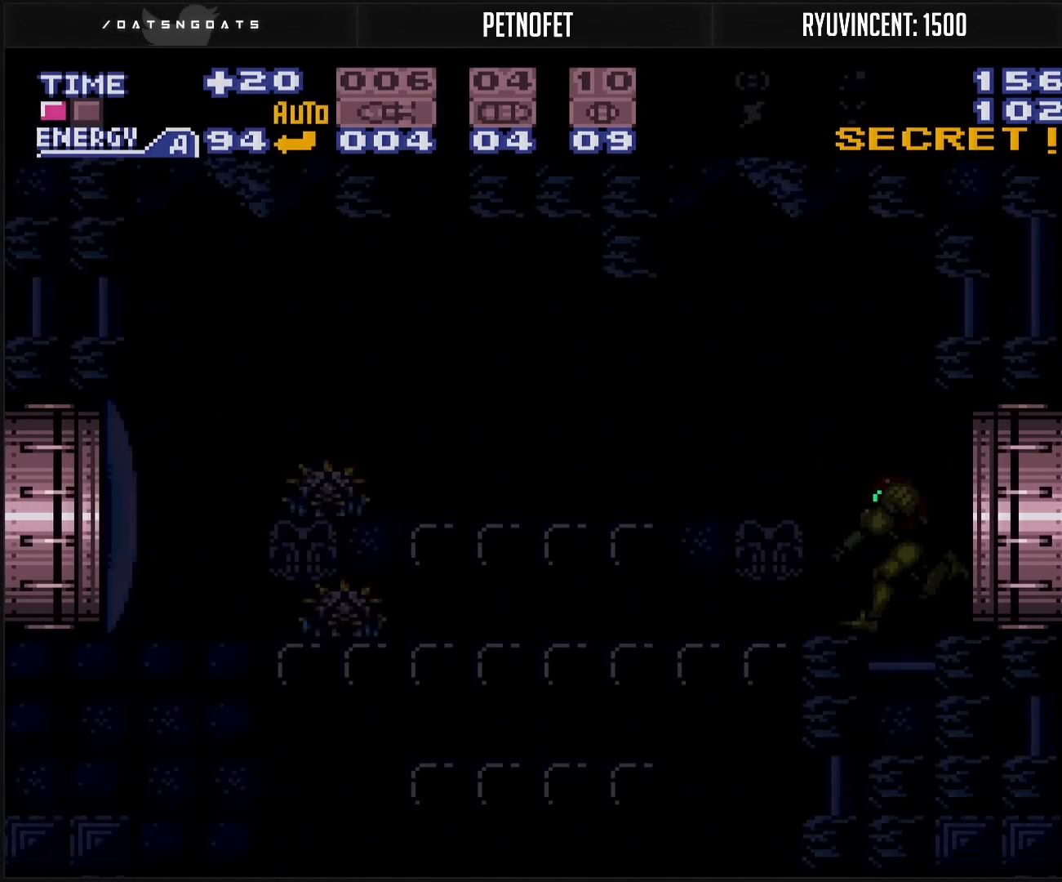
{"buttons": ["B", "L1"], "events": [[383, "L1", "down"]]}
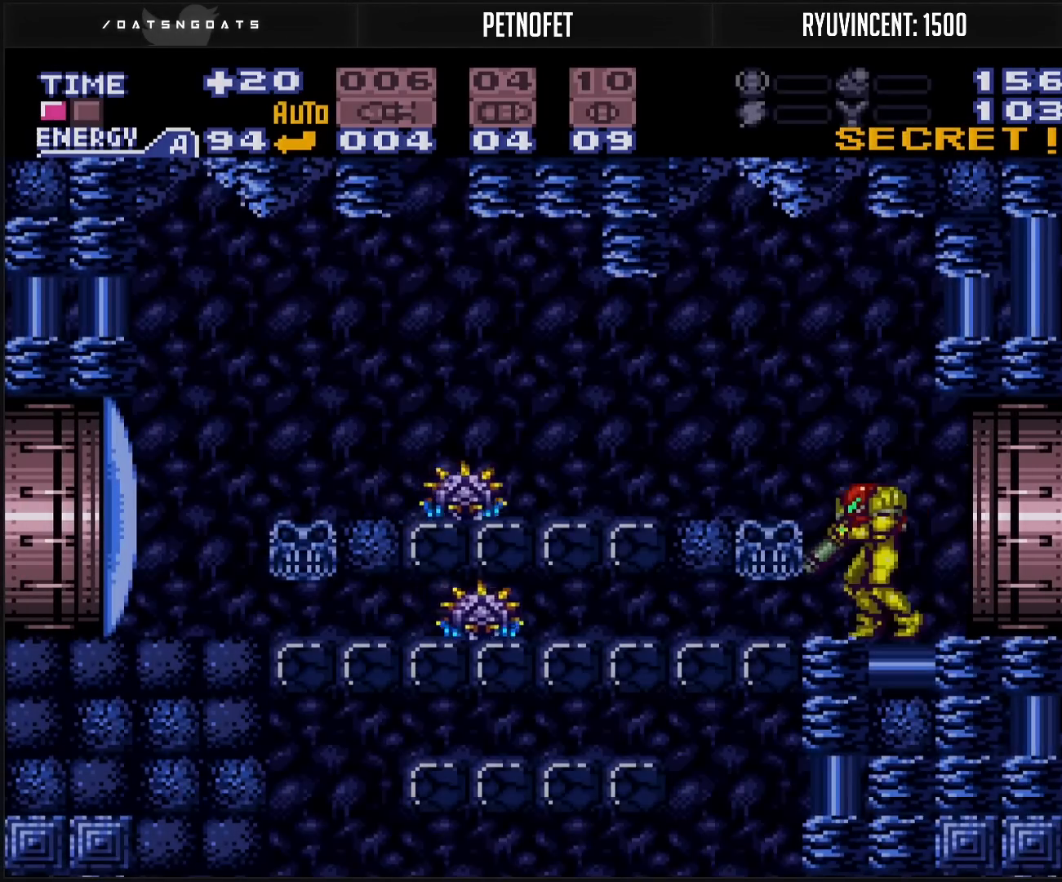
{"buttons": ["A", "B"], "events": [[50, "L1", "up"], [100, "X", "down"], [233, "X", "up"], [317, "X", "down"], [383, "X", "up"], [400, "A", "down"]]}
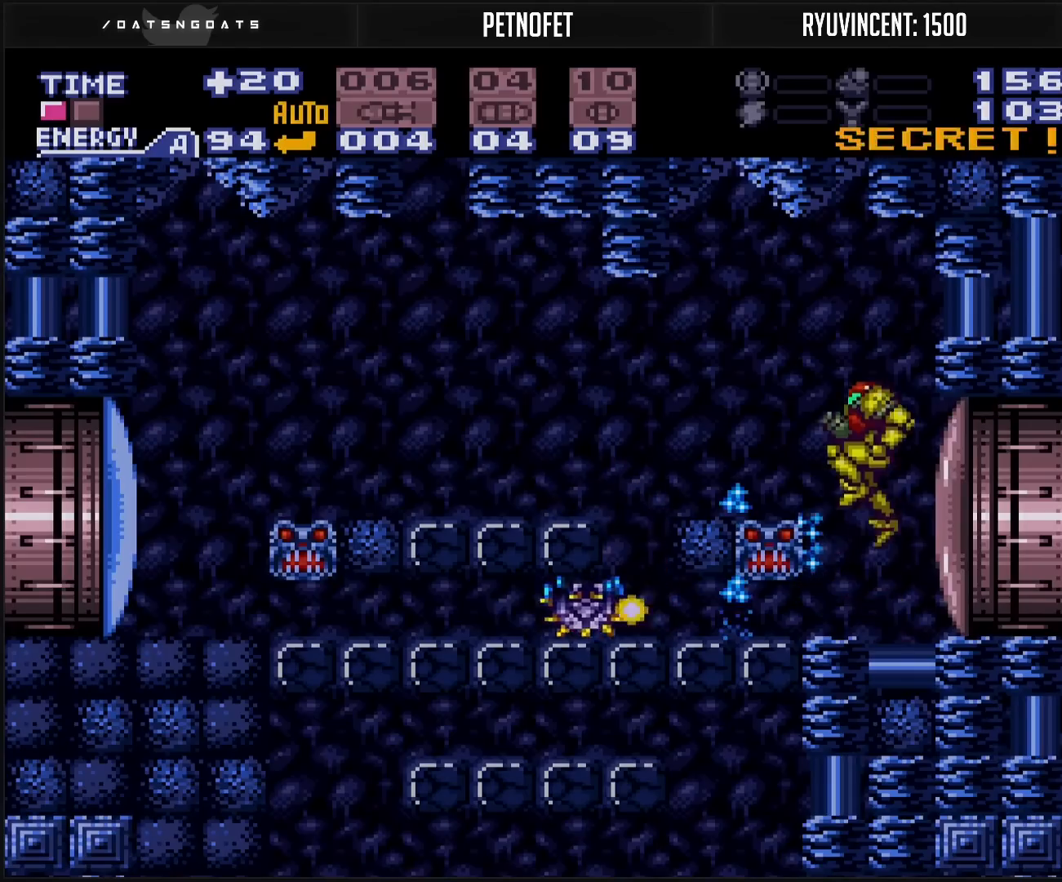
{"buttons": ["B"], "events": [[167, "A", "up"]]}
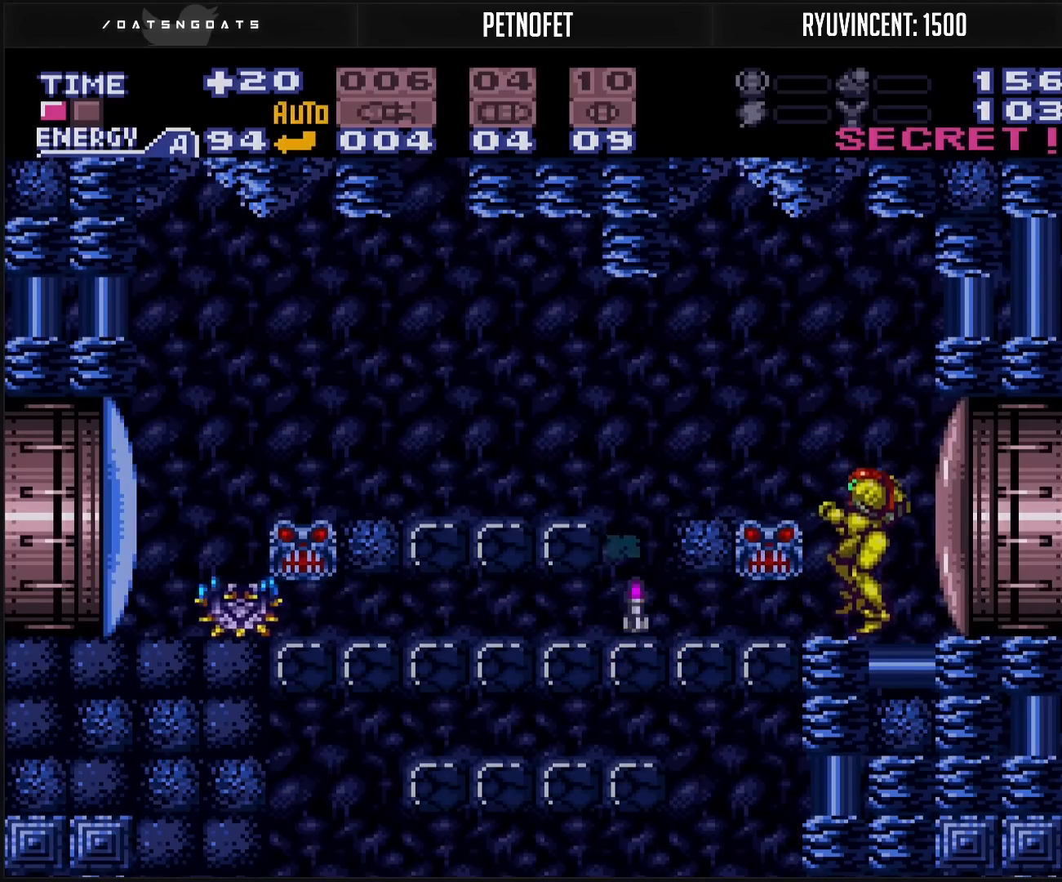
{"buttons": ["B"], "events": [[50, "X", "down"], [100, "X", "up"], [167, "A", "down"], [200, "DPAD_LEFT", "down"], [317, "A", "up"], [333, "B", "up"], [417, "DPAD_LEFT", "up"], [433, "B", "down"]]}
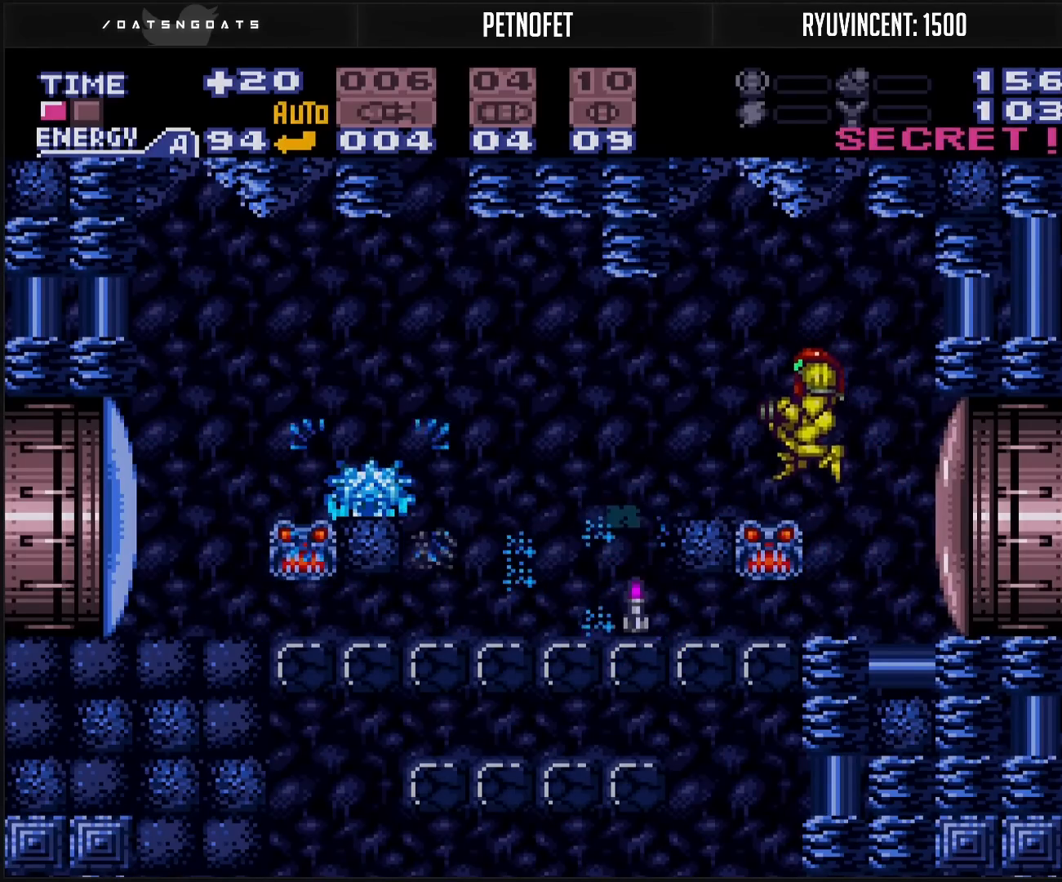
{"buttons": [], "events": [[133, "X", "down"], [183, "DPAD_LEFT", "down"], [200, "X", "up"], [367, "A", "down"], [383, "A", "up"], [400, "B", "up"], [467, "DPAD_LEFT", "up"]]}